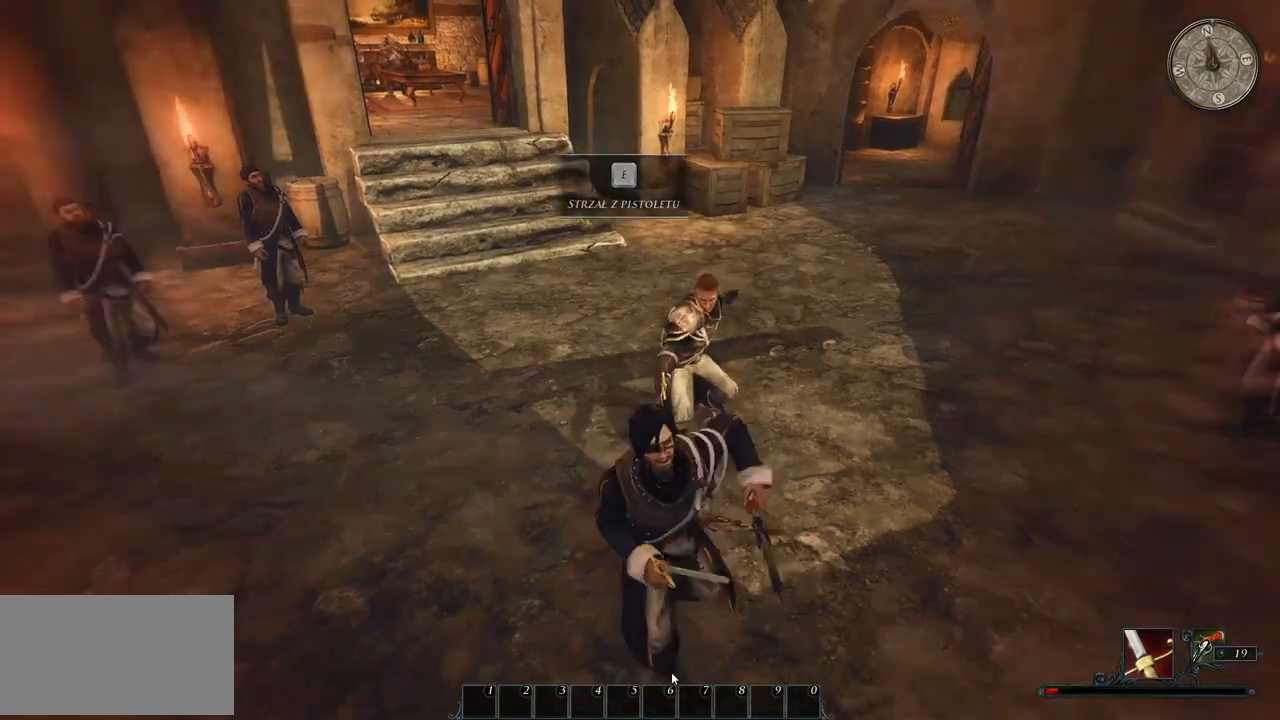
Gameplay with keyboard and mouse; each line is a JSON object with the keys and mouse buttons held at the frame after it. "events" lists presses ("down") and releases ("up") of "a", "ctrl", "d", "e", "q", "s", "shift", "space", "w", "mouse_left", "mouse_wheel", "mouse_right", "mouse_mb4" and "mouse_mb5" between this image and that frame as [ms after this image, input, new state], when the widget could be followed in between. "mouse_left", "mouse_wheel", "mouse_right", "mouse_mb4", "mouse_mb5" = the "left", "wheel", "right", "mb4", "mb5" buttons of the "mouse" list. No other keys are recorded. "wheel" means that the mouse wheel is clicked or scrolled. Mouse movement is not recorded.
{"keys": ["s"], "mouse": ["right"], "events": [[480, "s", "down"]]}
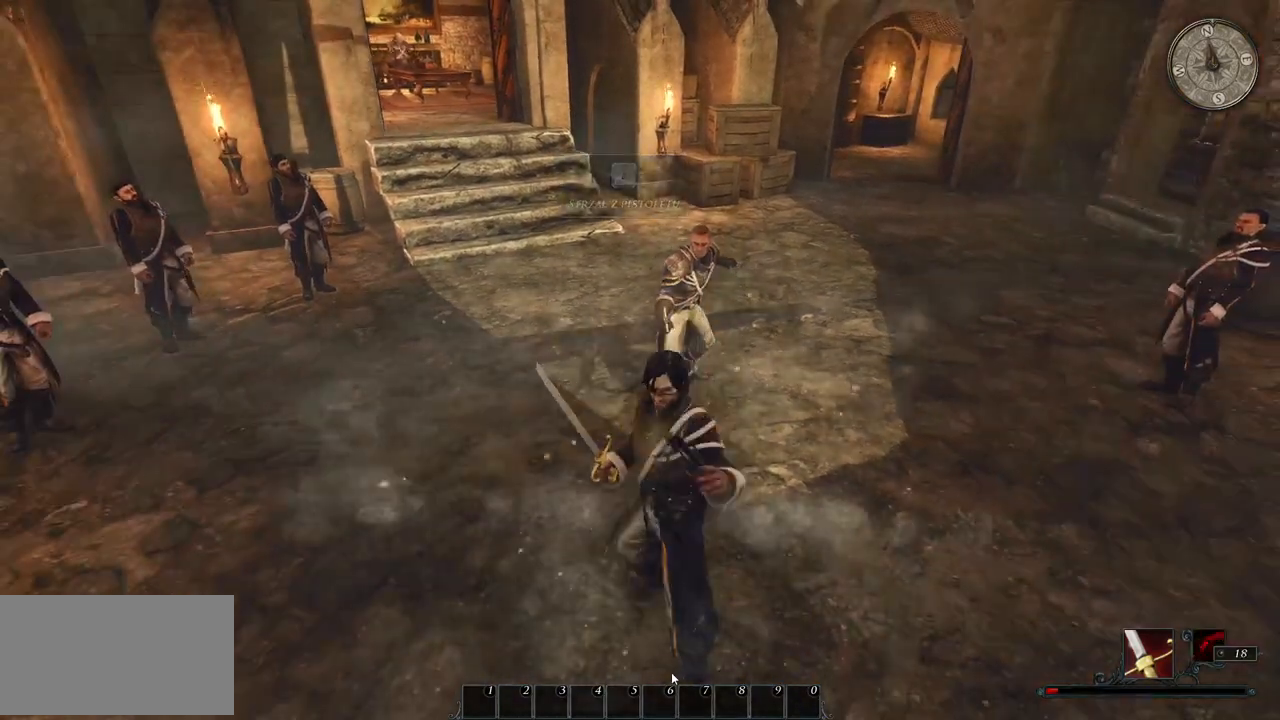
{"keys": ["s"], "mouse": [], "events": [[60, "mouse_right", "up"]]}
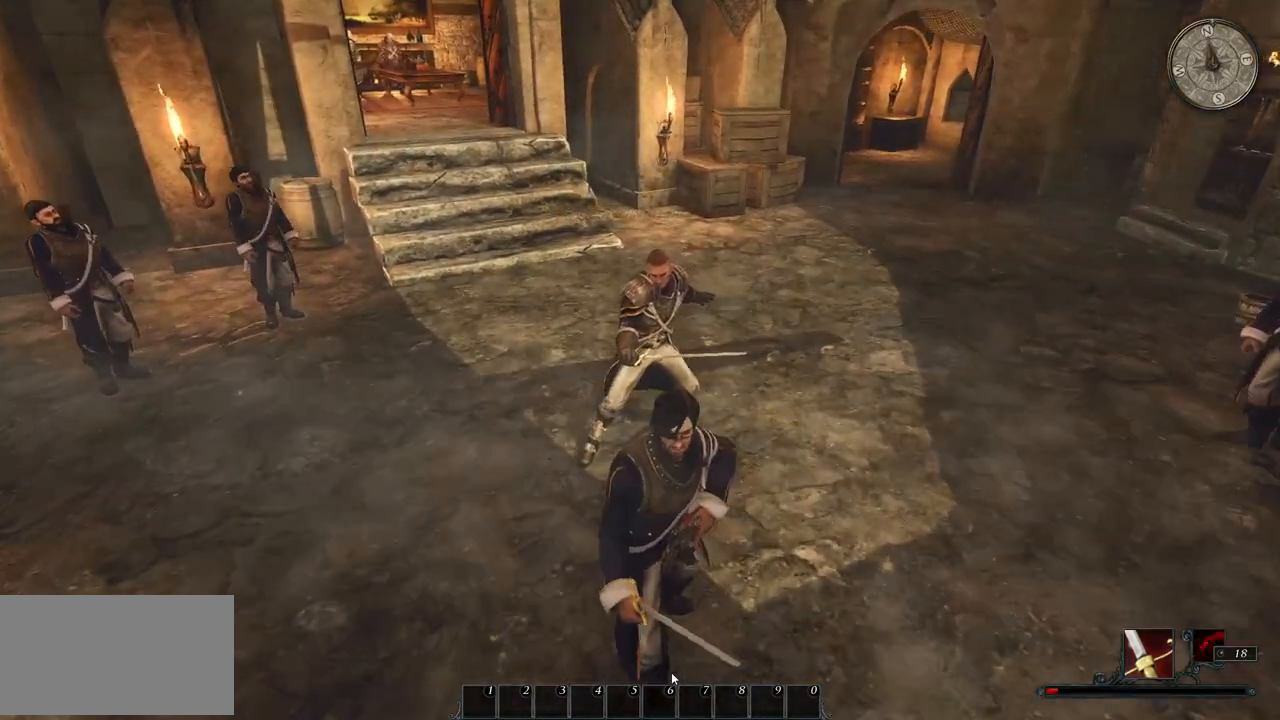
{"keys": ["s"], "mouse": [], "events": []}
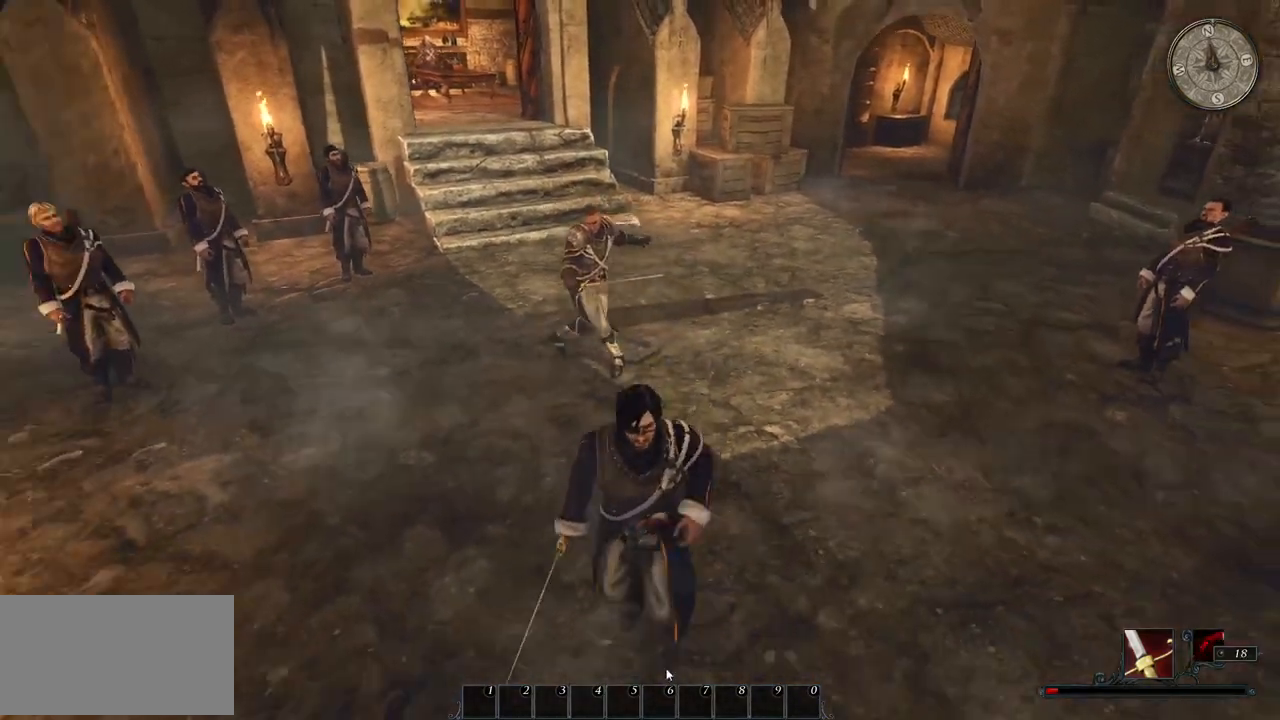
{"keys": ["d", "w"], "mouse": [], "events": [[120, "d", "down"], [220, "s", "up"], [500, "w", "down"]]}
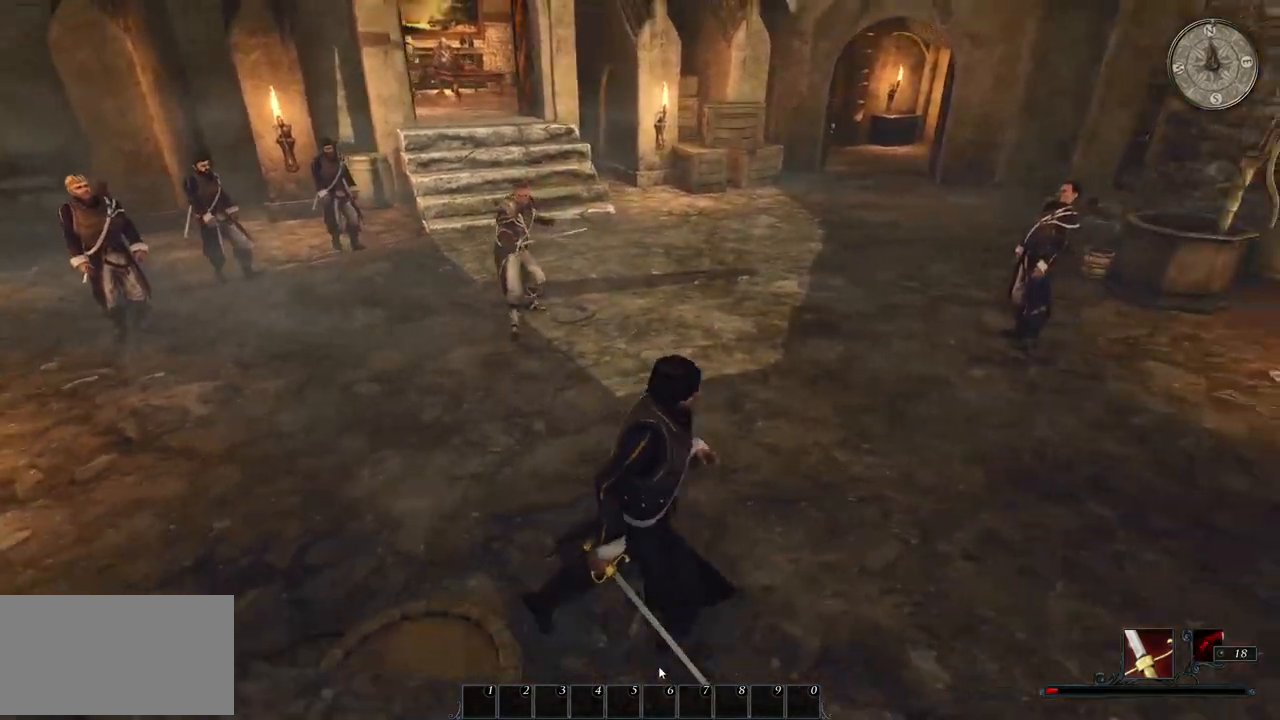
{"keys": ["d", "w"], "mouse": [], "events": []}
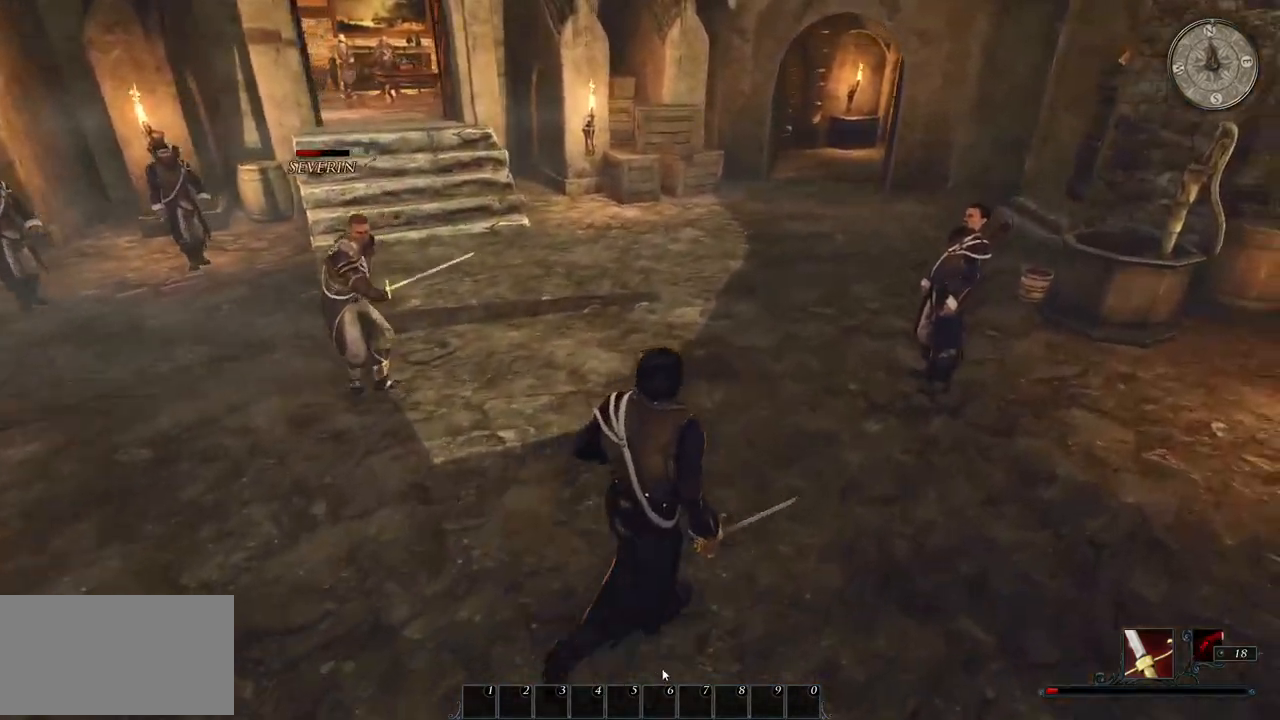
{"keys": ["d", "w"], "mouse": [], "events": [[60, "w", "up"], [340, "w", "down"]]}
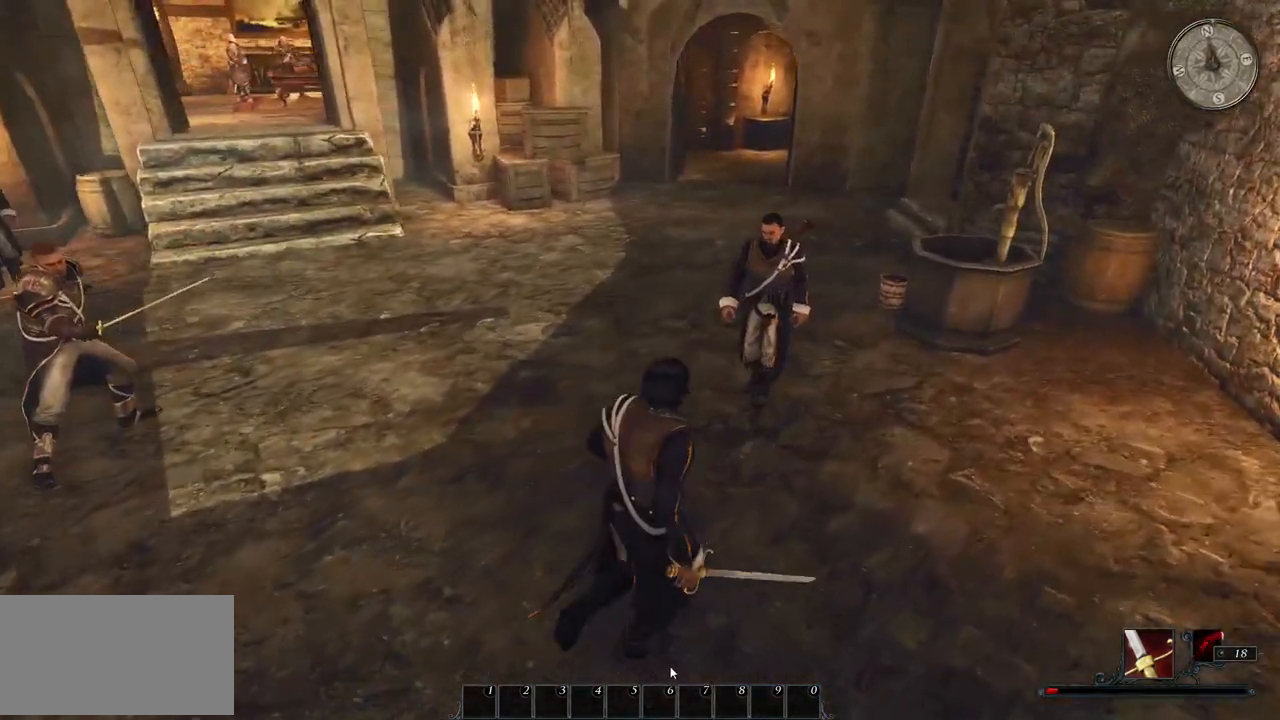
{"keys": ["d", "w"], "mouse": [], "events": []}
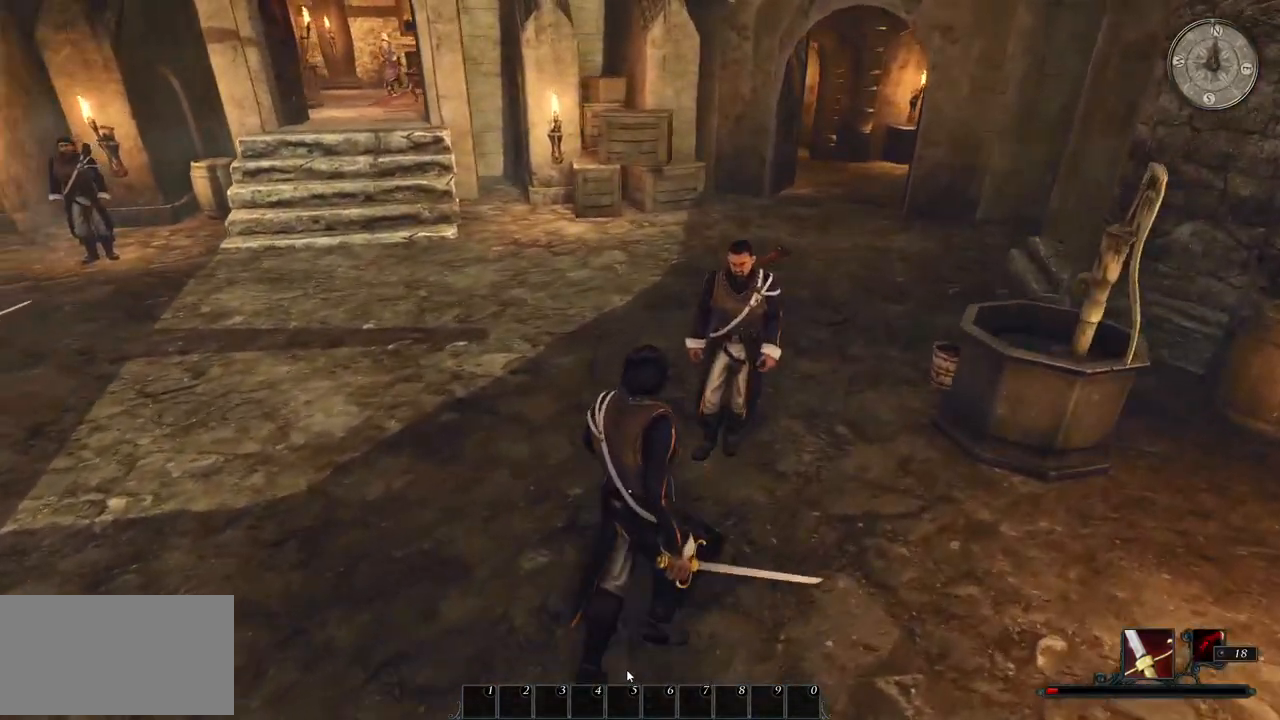
{"keys": ["d"], "mouse": [], "events": [[220, "w", "up"]]}
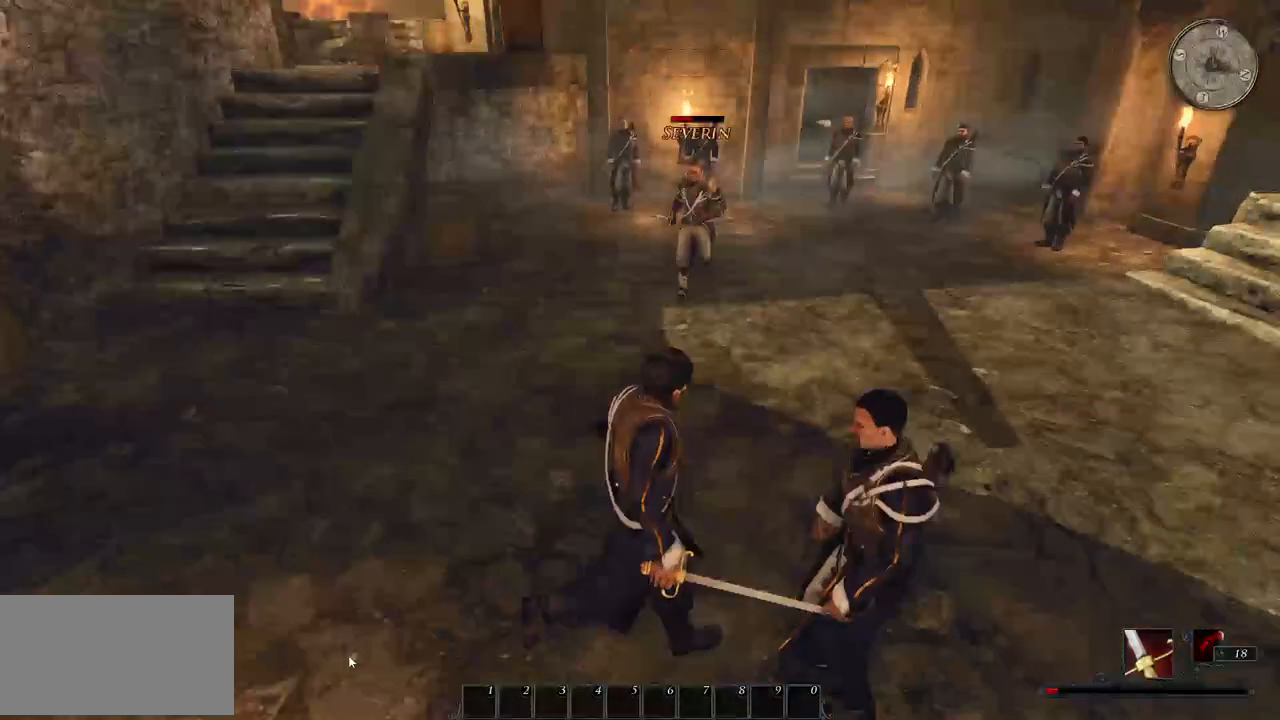
{"keys": ["d"], "mouse": [], "events": []}
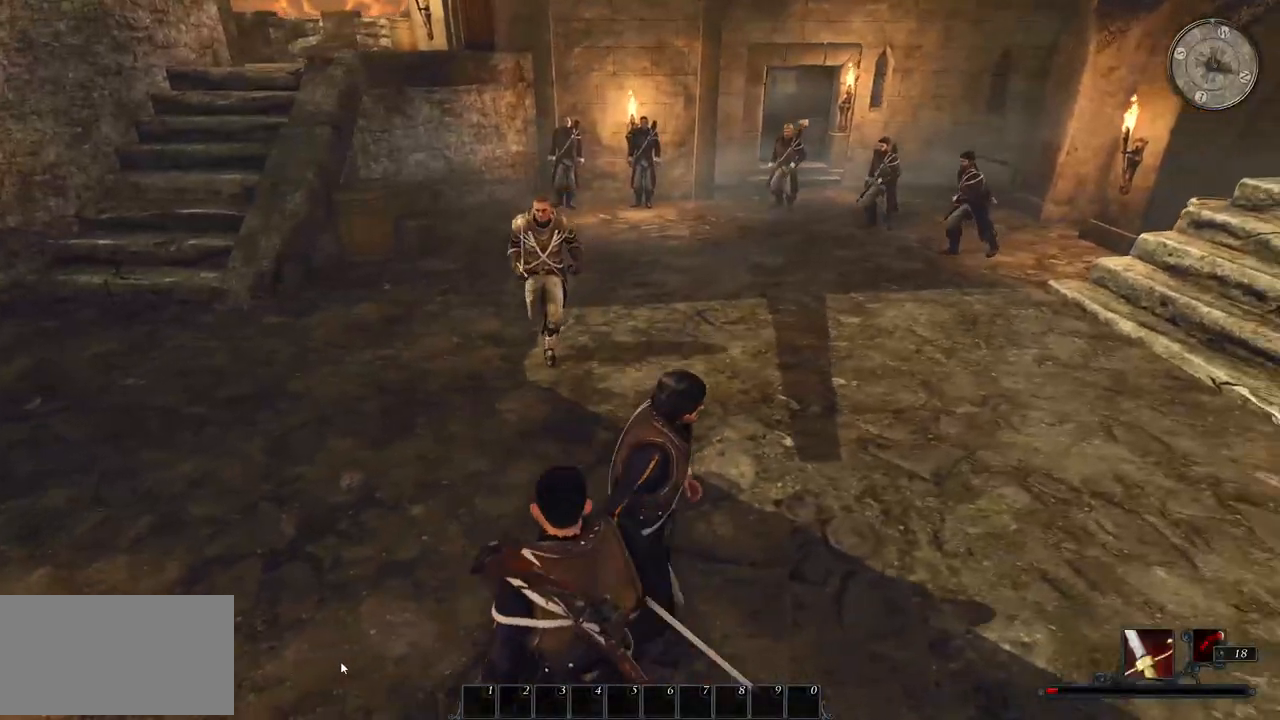
{"keys": ["d", "shift"], "mouse": [], "events": [[460, "shift", "down"]]}
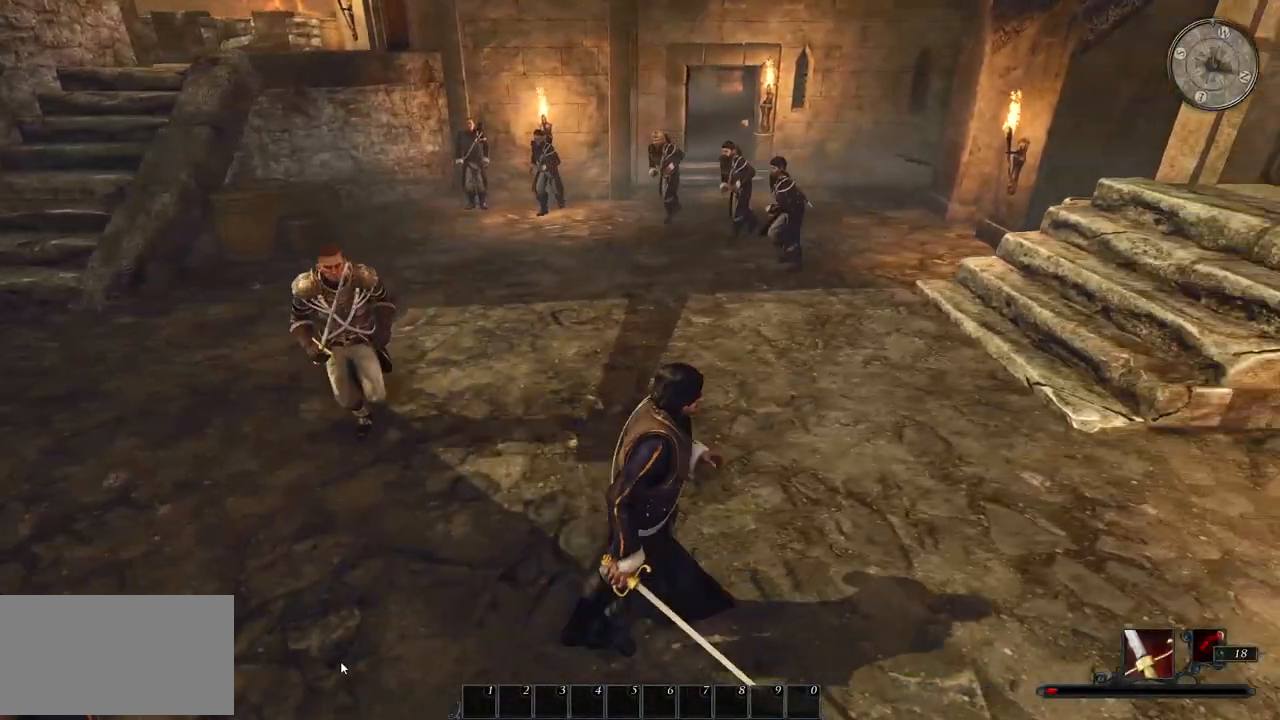
{"keys": ["d", "w"], "mouse": [], "events": [[300, "w", "down"], [440, "shift", "up"]]}
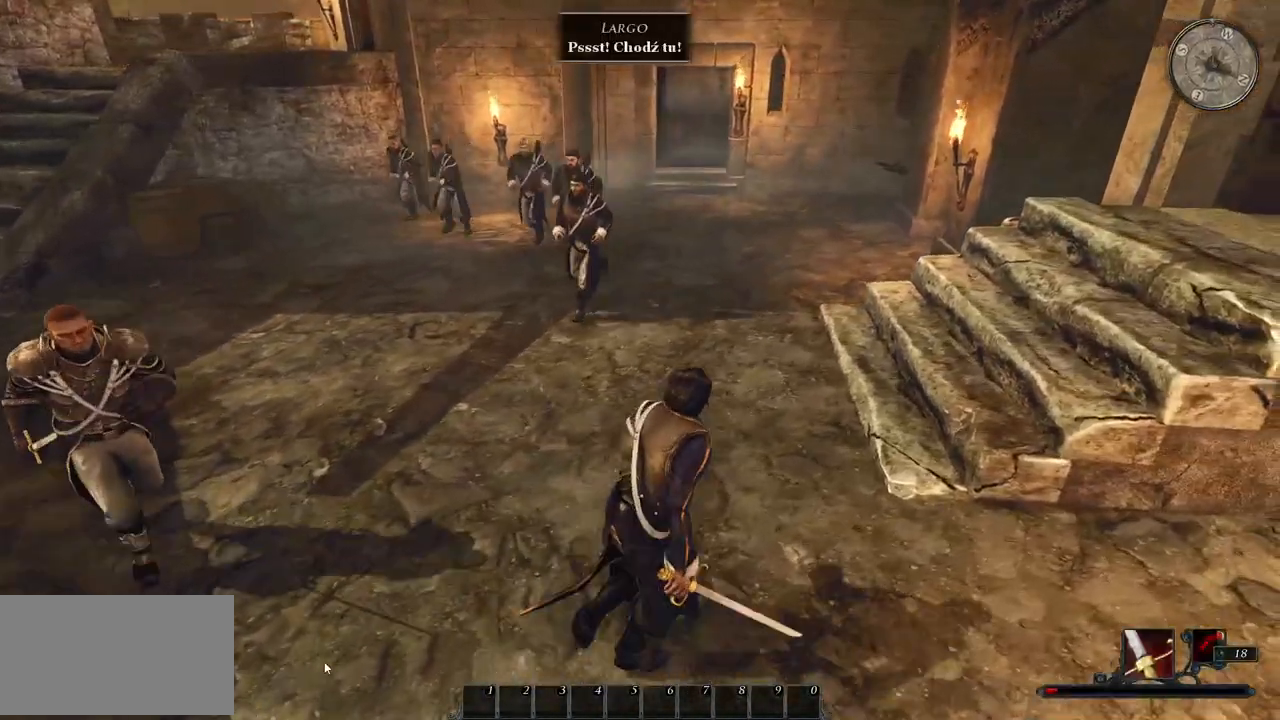
{"keys": ["d", "shift", "w"], "mouse": [], "events": [[500, "shift", "down"]]}
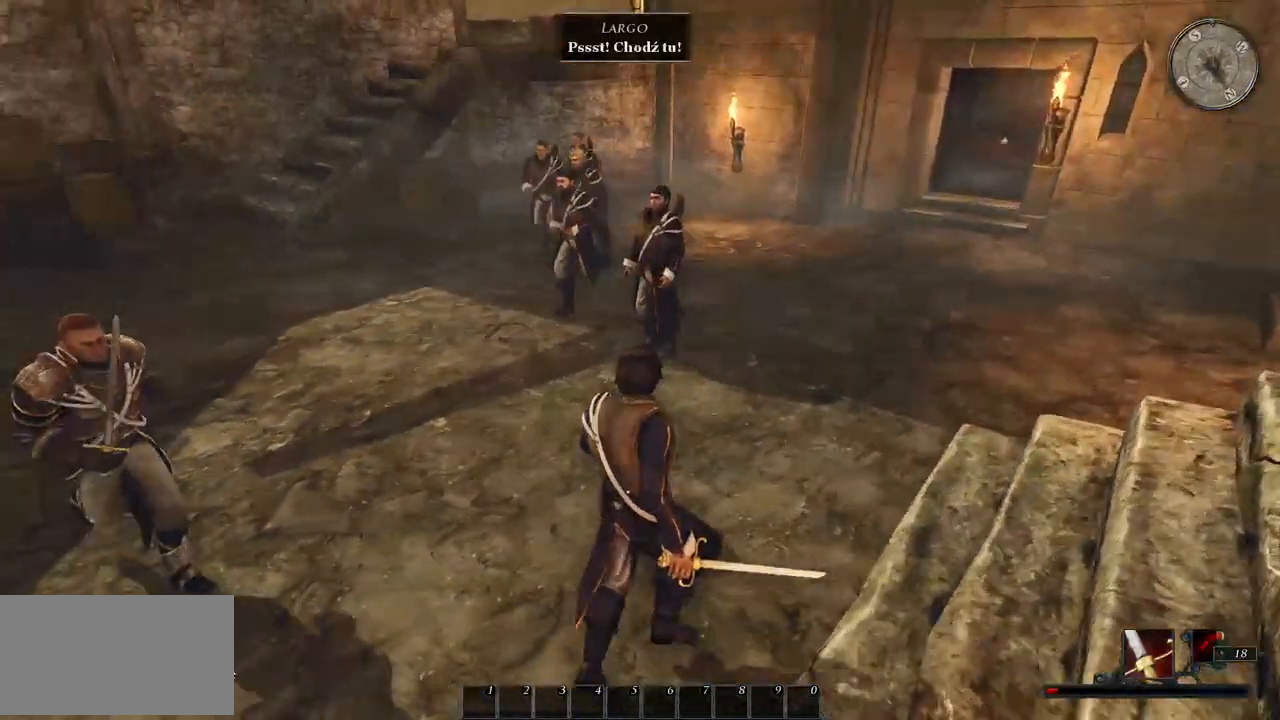
{"keys": ["d", "shift", "w"], "mouse": [], "events": []}
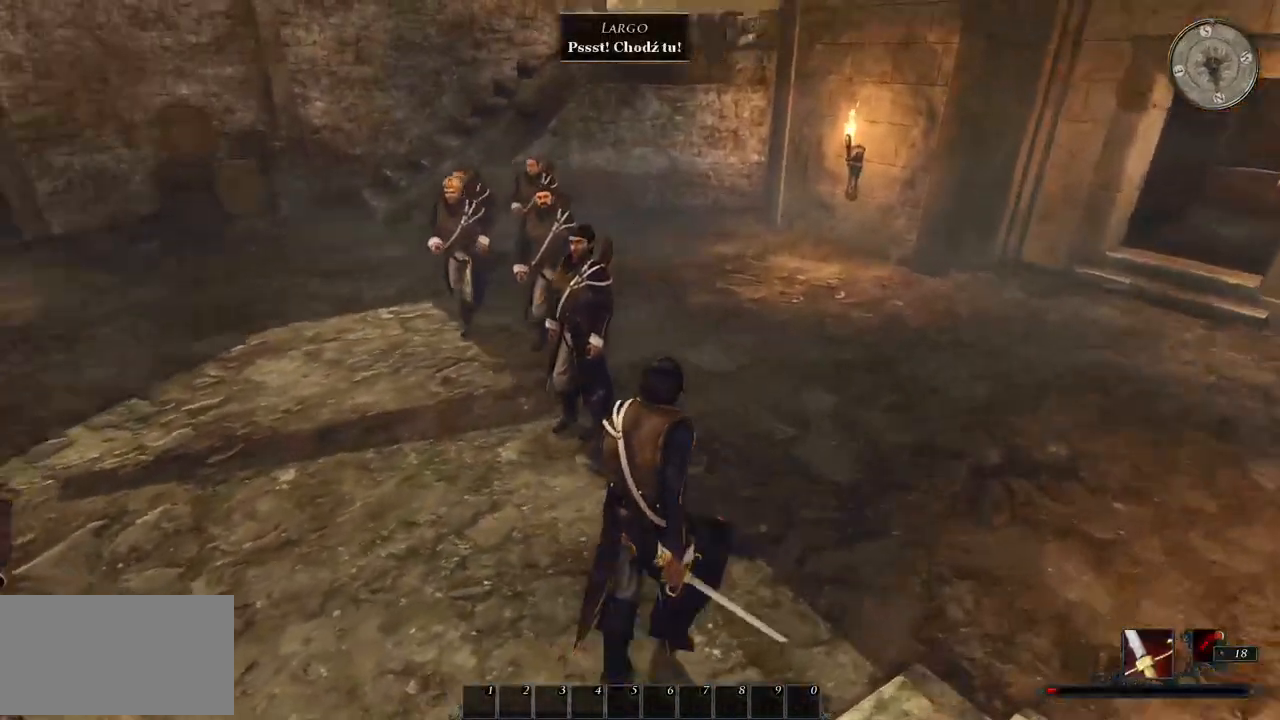
{"keys": ["d"], "mouse": [], "events": [[40, "w", "up"], [300, "shift", "up"]]}
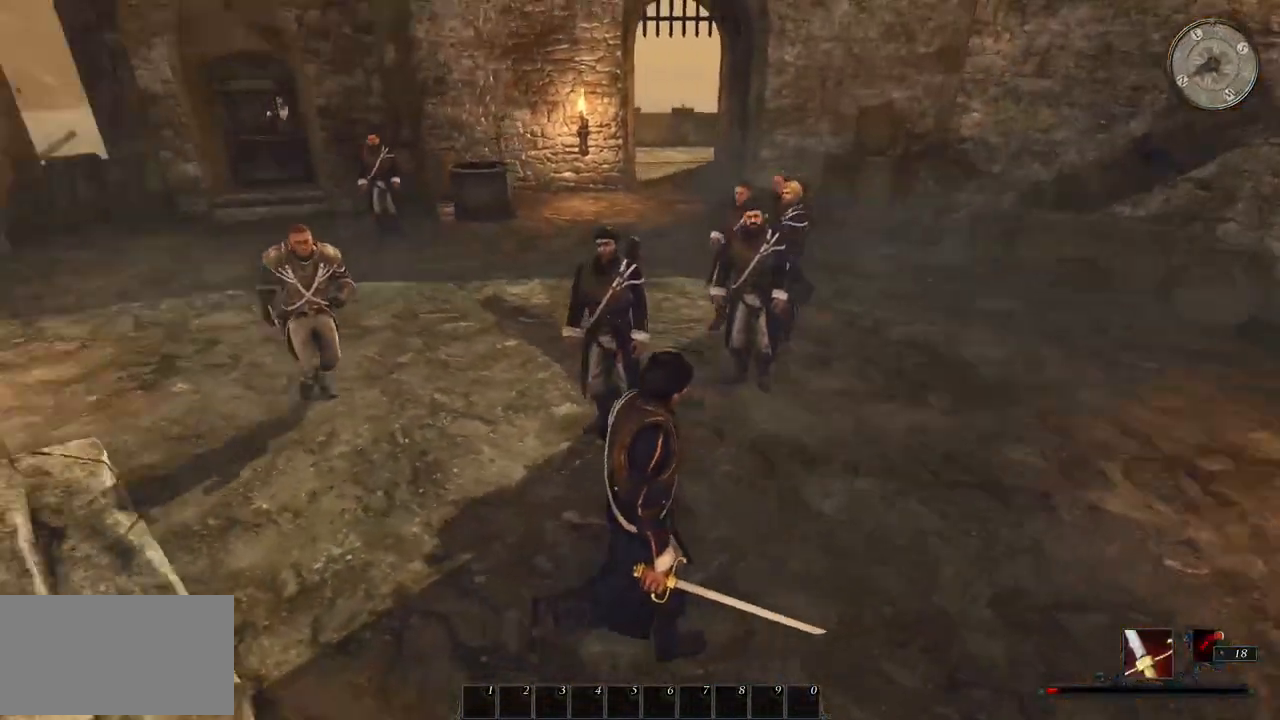
{"keys": ["d"], "mouse": [], "events": []}
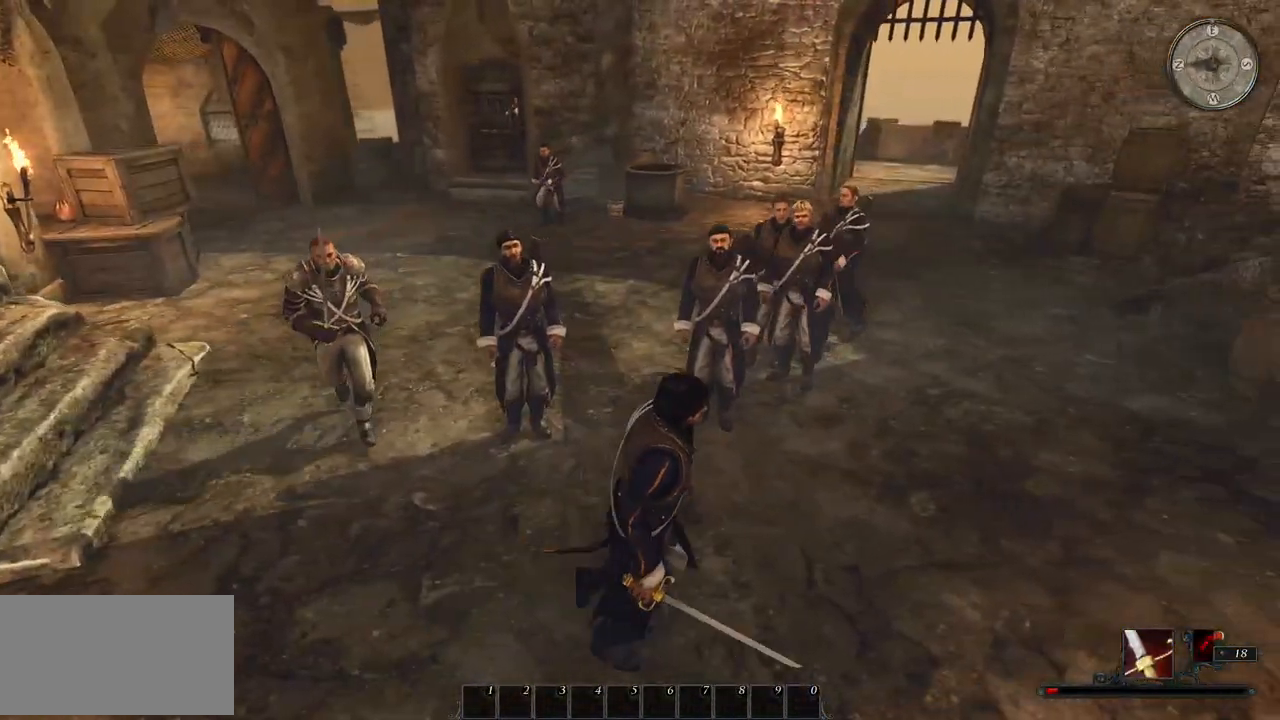
{"keys": ["d"], "mouse": [], "events": []}
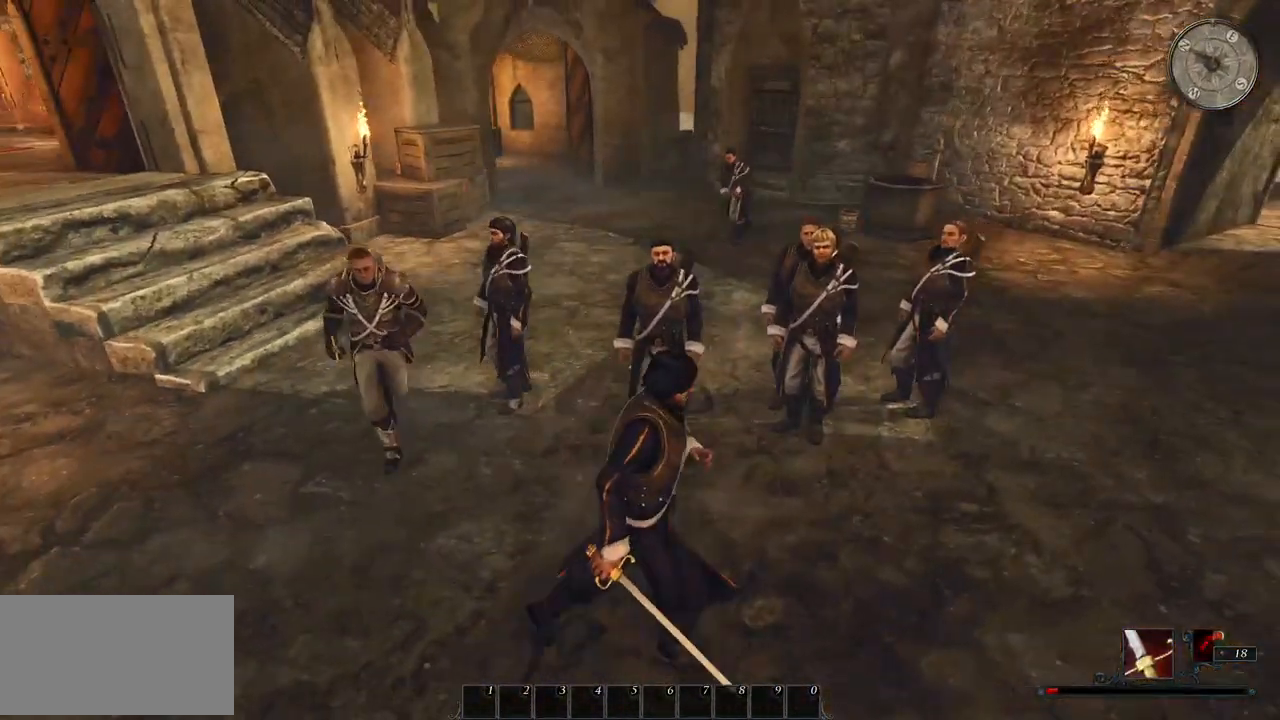
{"keys": ["d"], "mouse": [], "events": []}
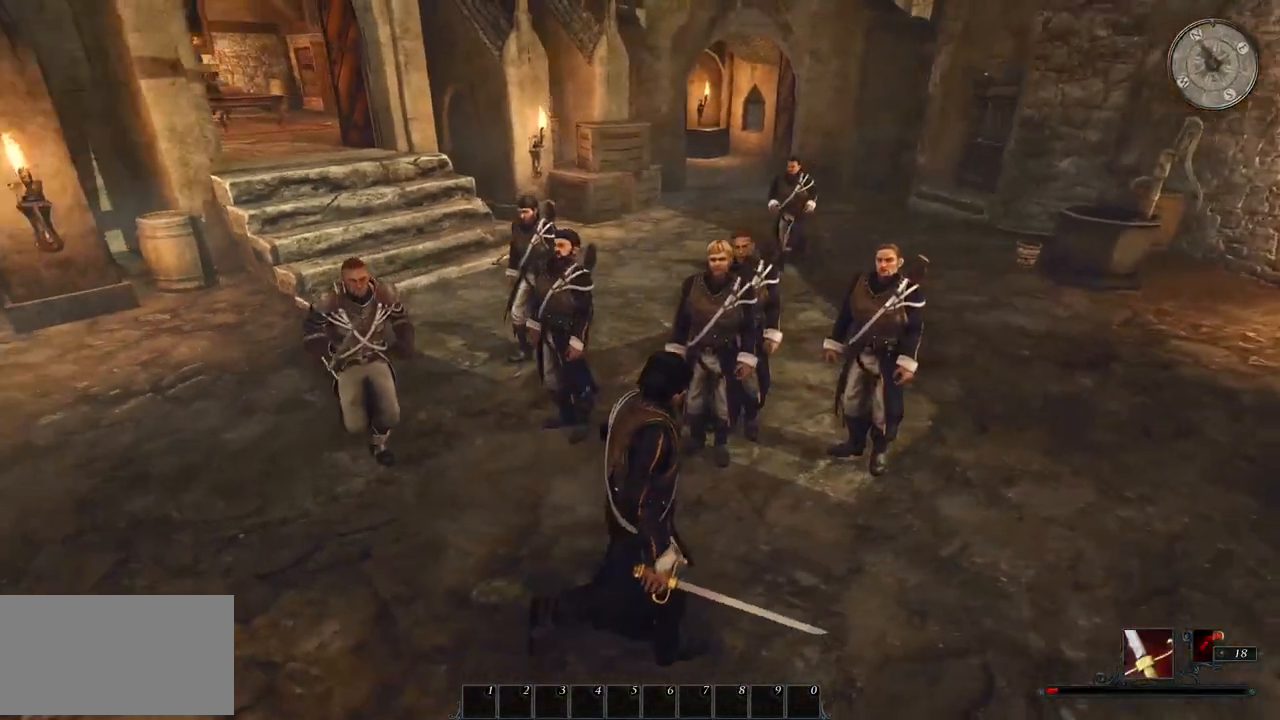
{"keys": ["d"], "mouse": [], "events": []}
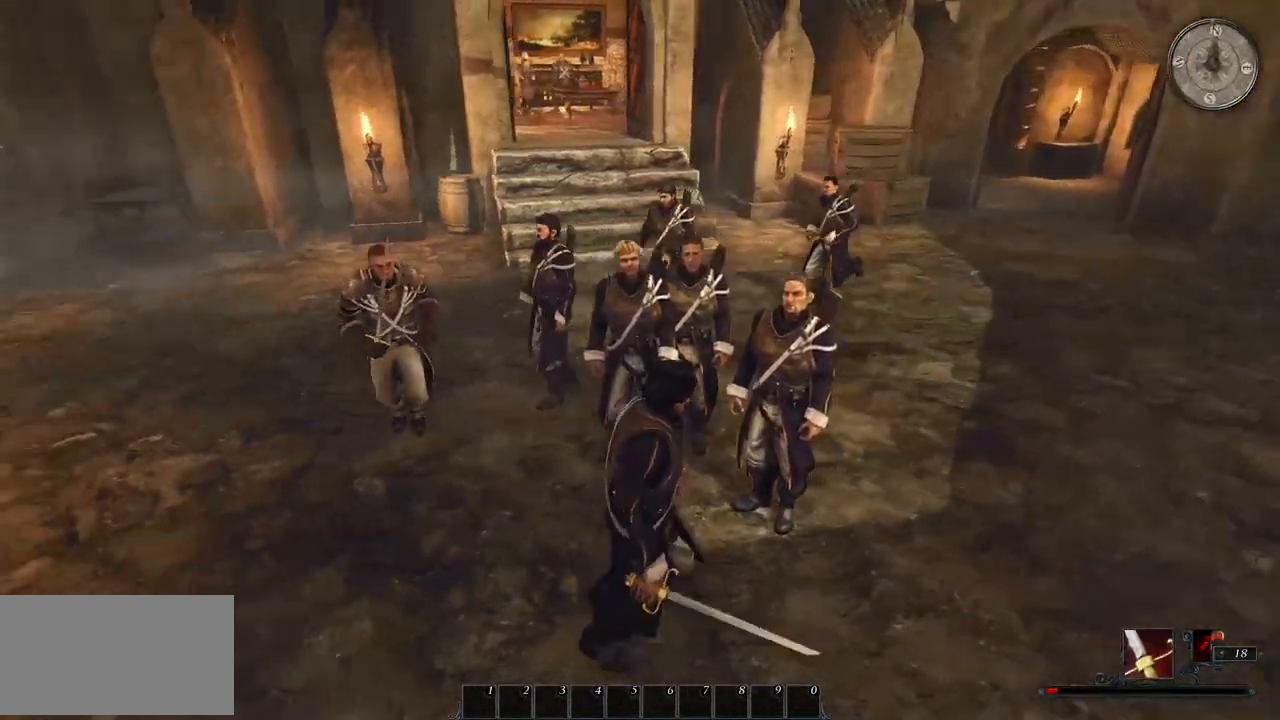
{"keys": ["d"], "mouse": [], "events": []}
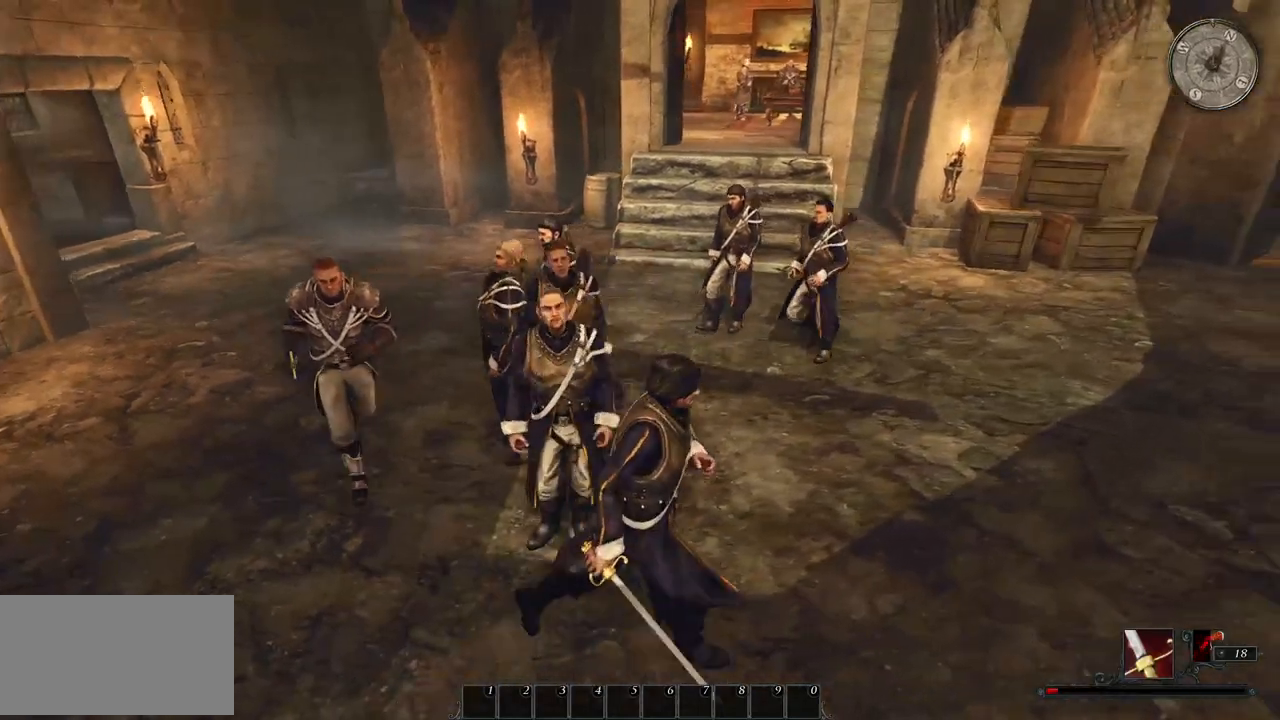
{"keys": ["d"], "mouse": [], "events": []}
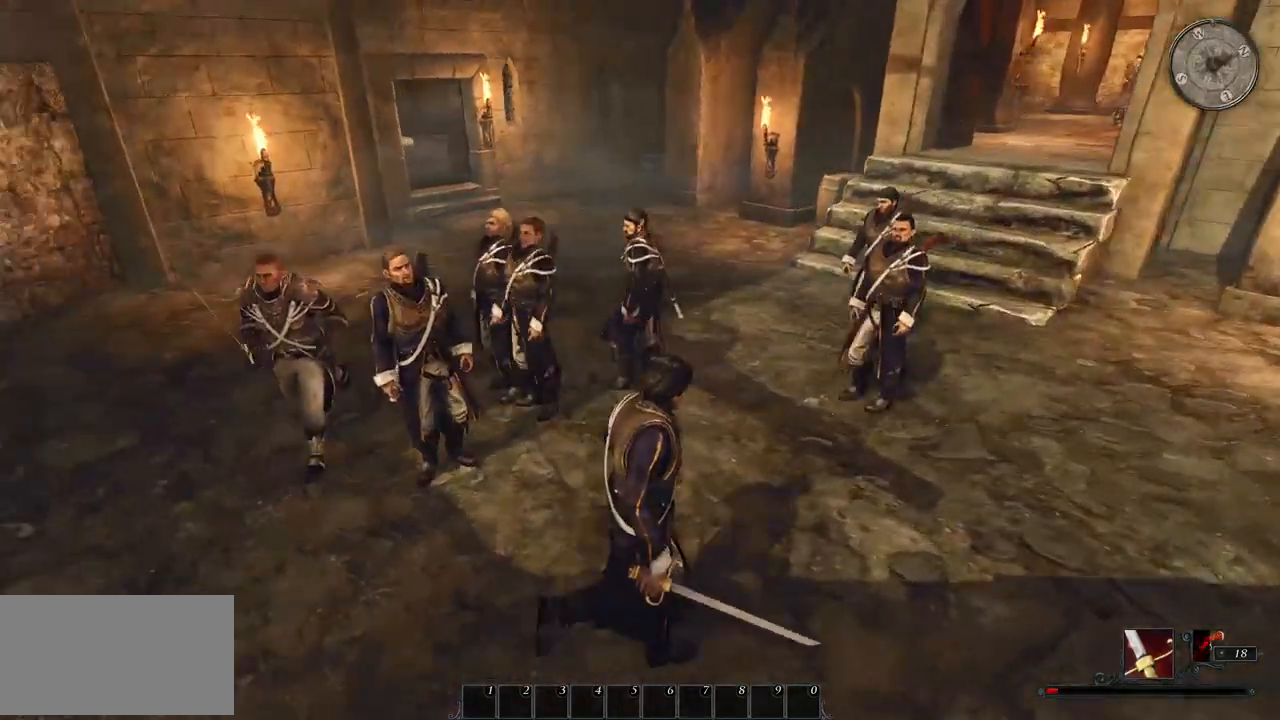
{"keys": ["d"], "mouse": [], "events": []}
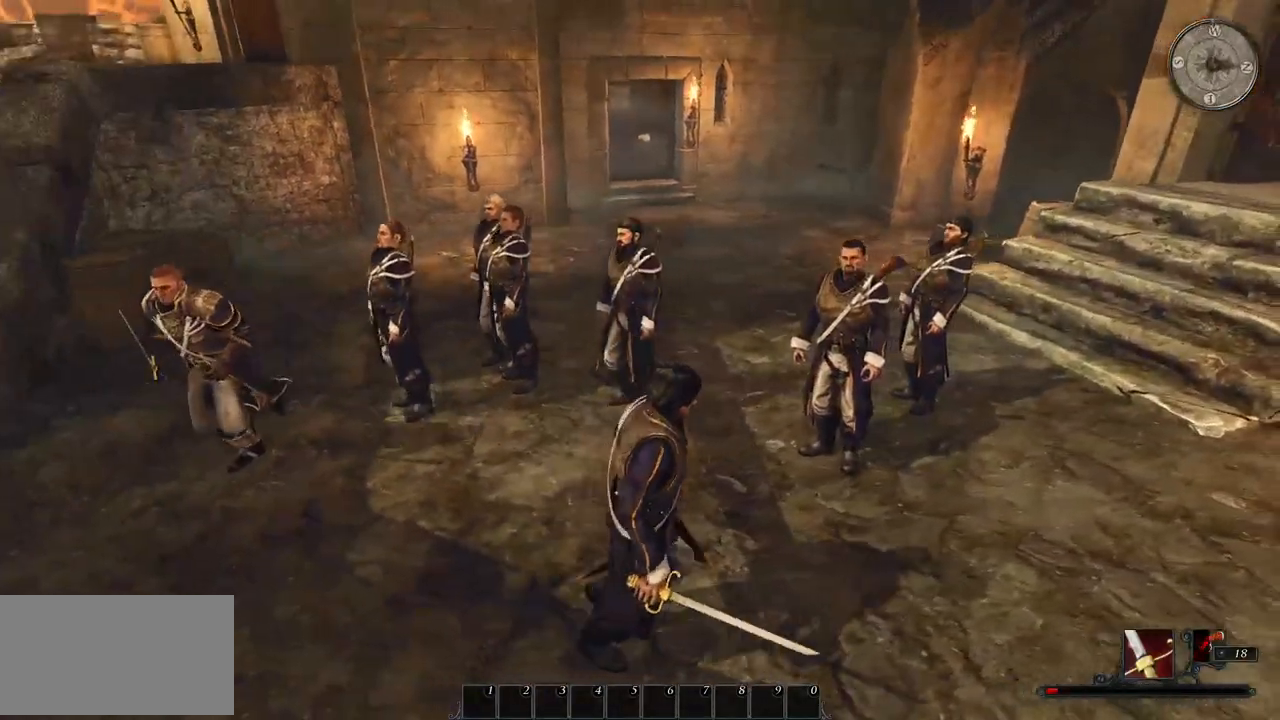
{"keys": ["d"], "mouse": [], "events": []}
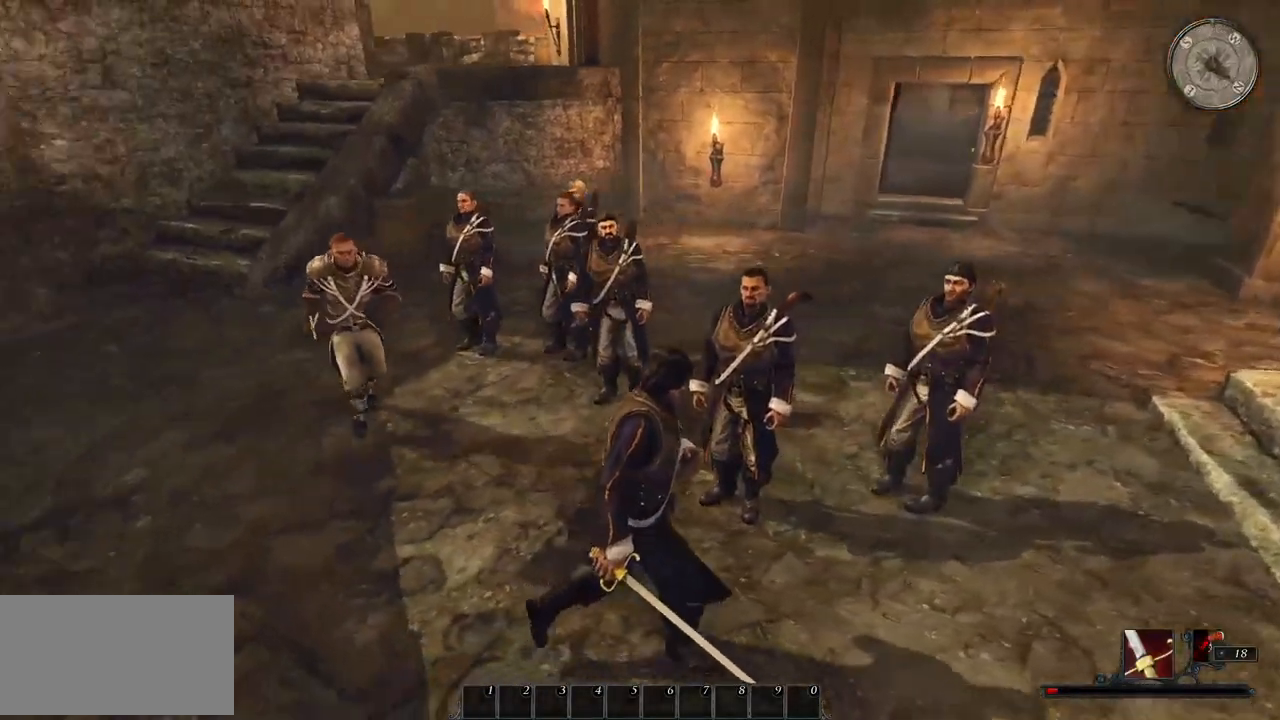
{"keys": ["d"], "mouse": [], "events": []}
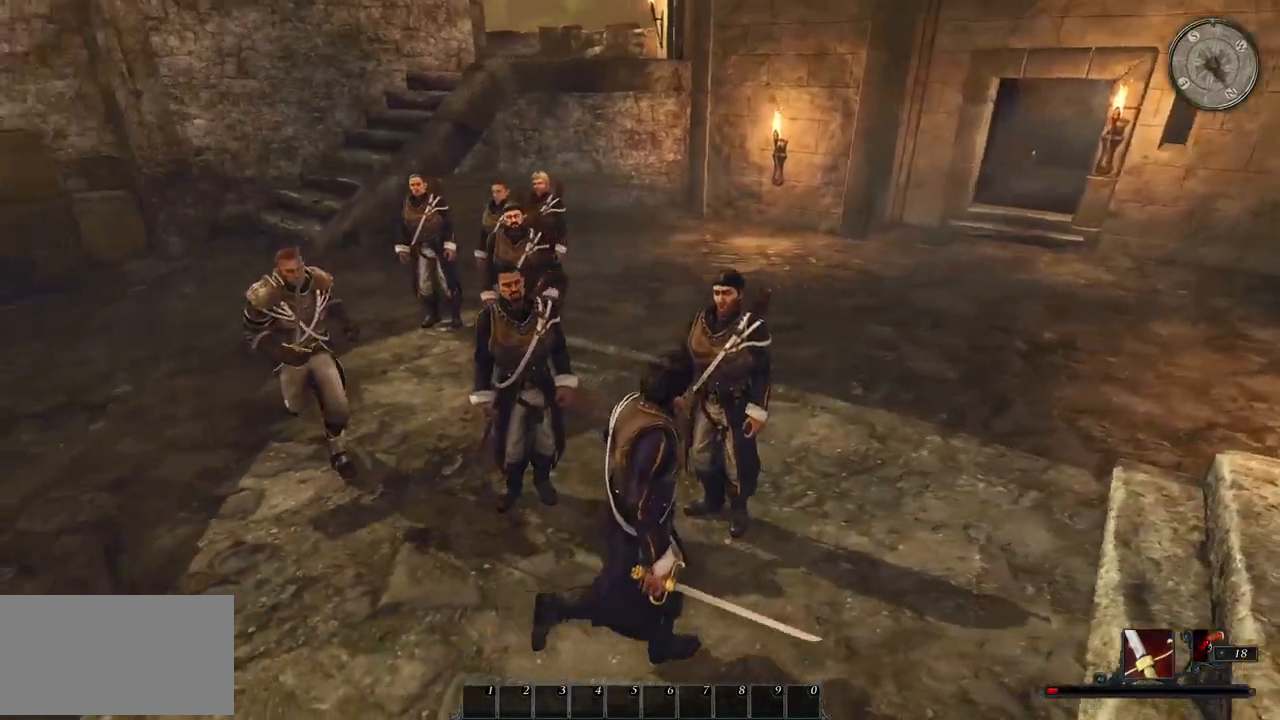
{"keys": ["d"], "mouse": [], "events": []}
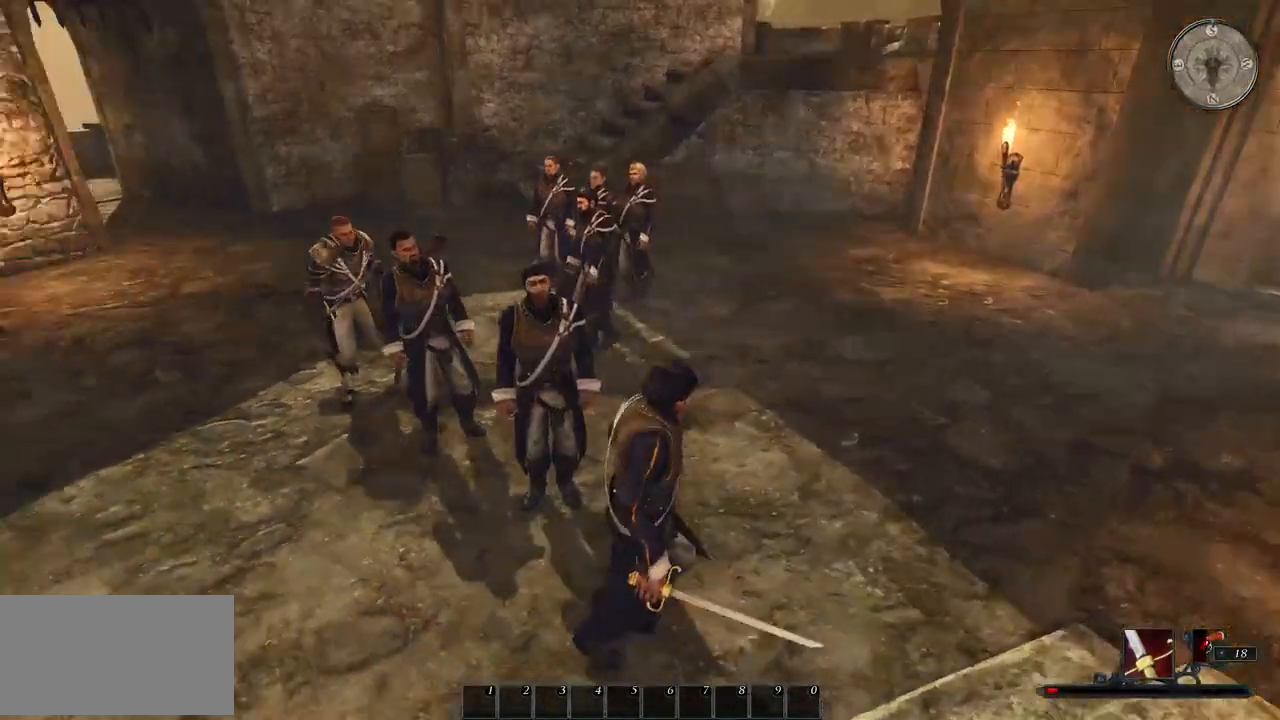
{"keys": ["d"], "mouse": [], "events": []}
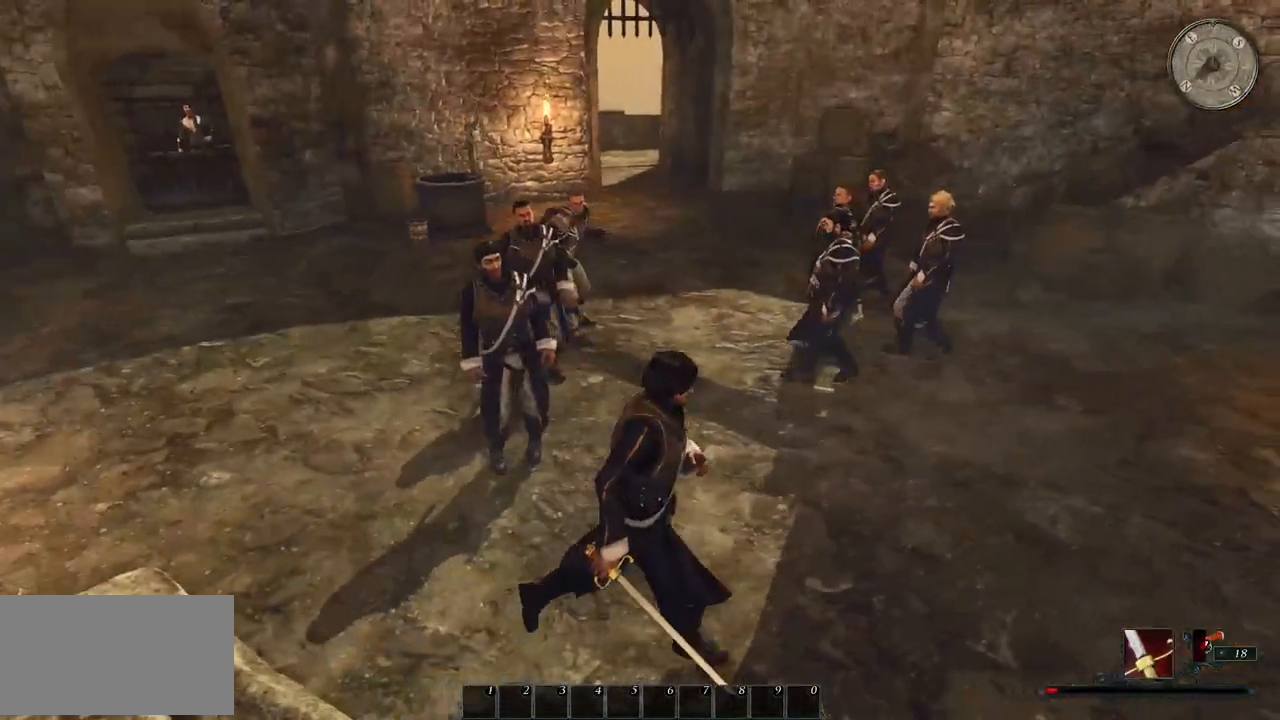
{"keys": ["d"], "mouse": [], "events": []}
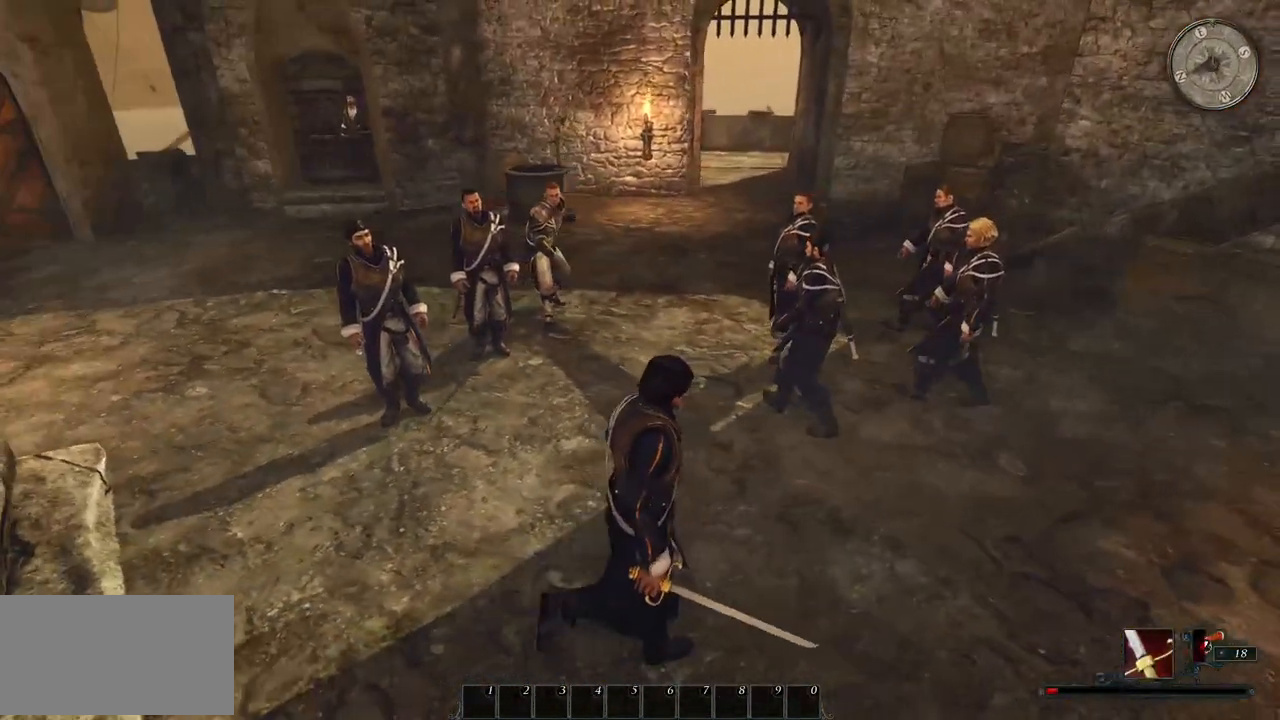
{"keys": ["d"], "mouse": [], "events": []}